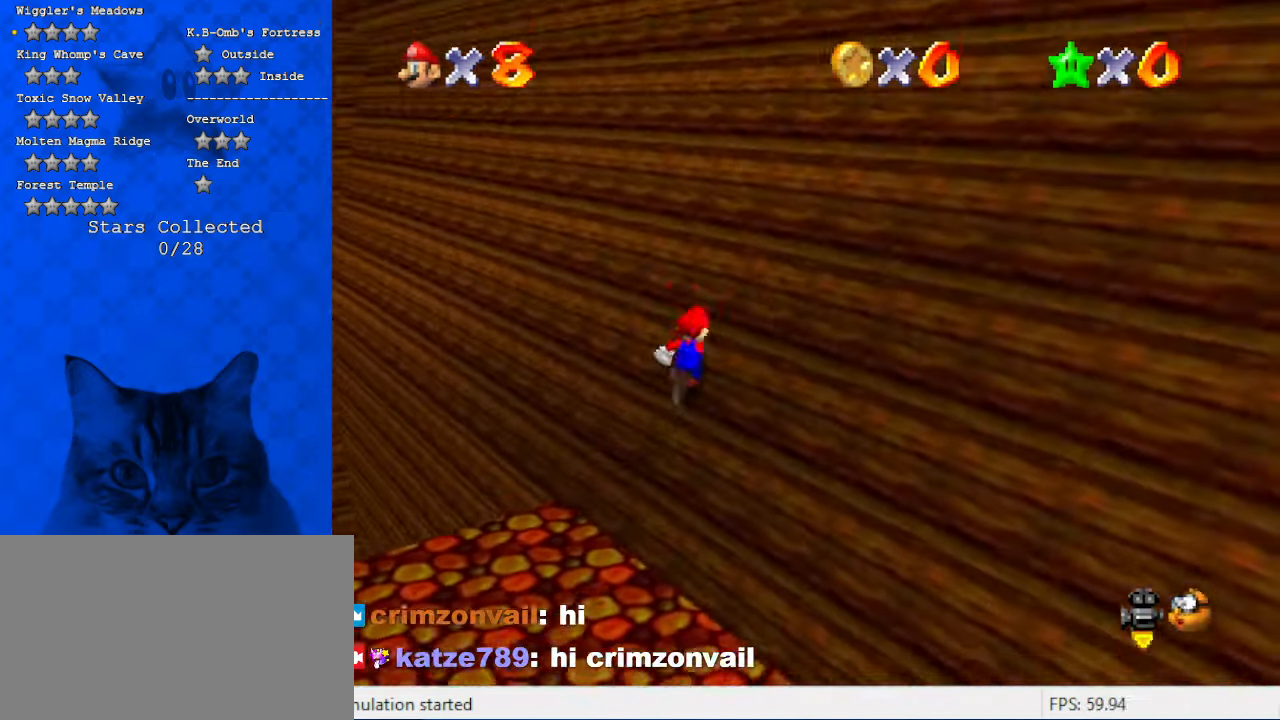
Gameplay with keyboard; each line is a JSON object with the keys held at the frame after it. "events" lists presses ("down") and releases ("up") of "a", "c", "ctrl", "d", "down", "left", "return", "right", "s", "shift", "up", "w", "x" and "y" between this image and that frame as [ms after this image, input, new state], when the widget could be followed in between. No other keys are recorded. Mouse input is not recorded.
{"keys": ["shift", "up"], "events": [[67, "right", "up"]]}
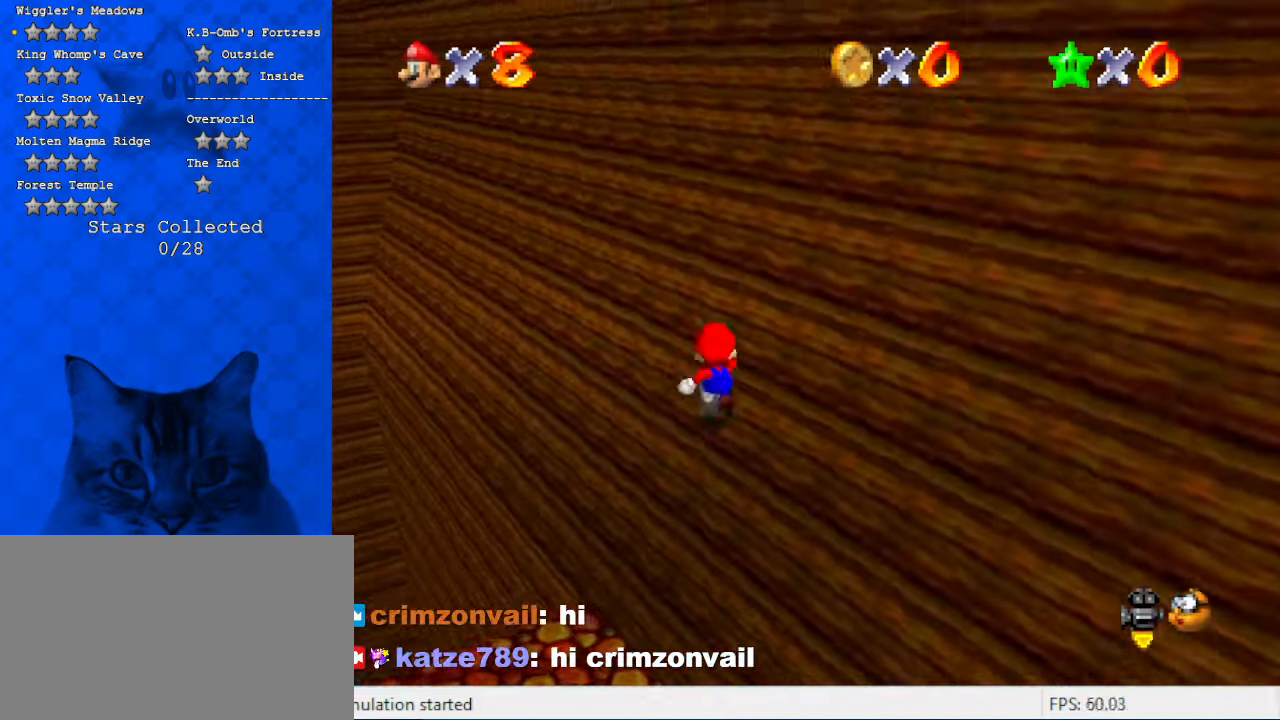
{"keys": [], "events": [[34, "ctrl", "down"], [134, "left", "down"], [234, "ctrl", "up"], [234, "d", "down"], [267, "left", "up"], [367, "d", "up"], [500, "shift", "up"], [500, "up", "up"]]}
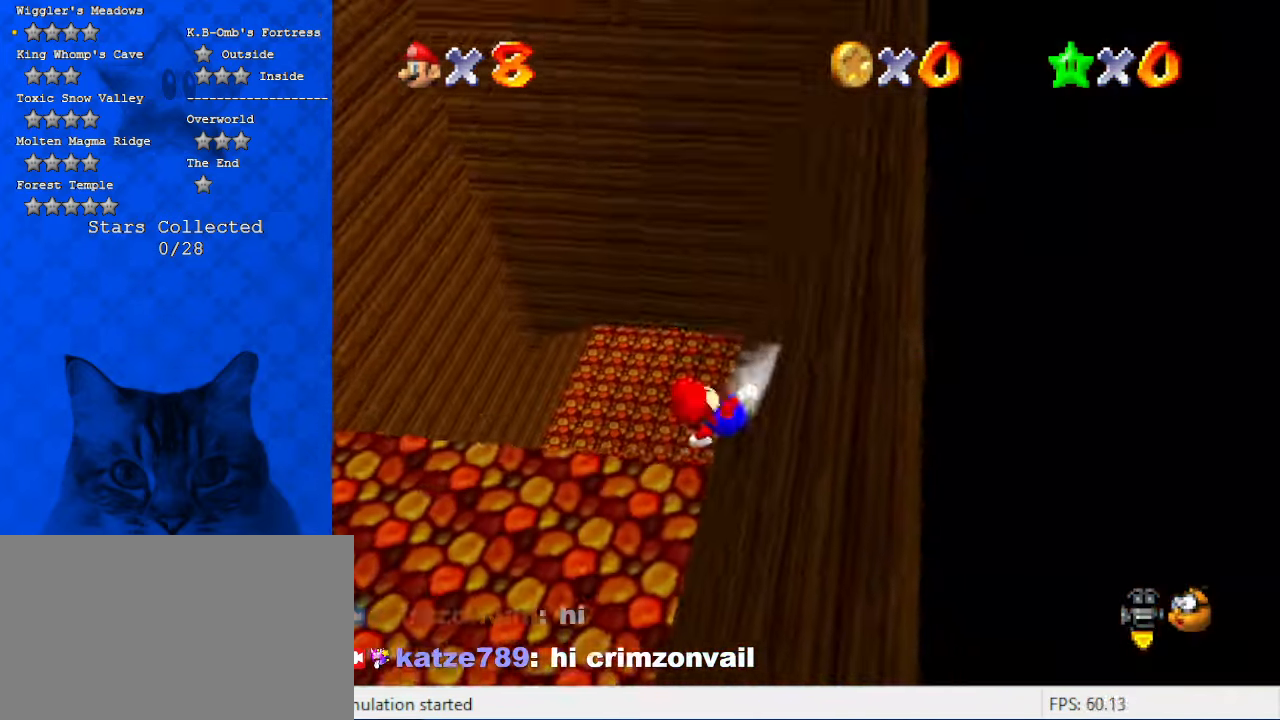
{"keys": ["down", "shift", "y"], "events": [[100, "down", "down"], [100, "left", "down"], [200, "left", "up"], [300, "shift", "down"], [434, "y", "down"]]}
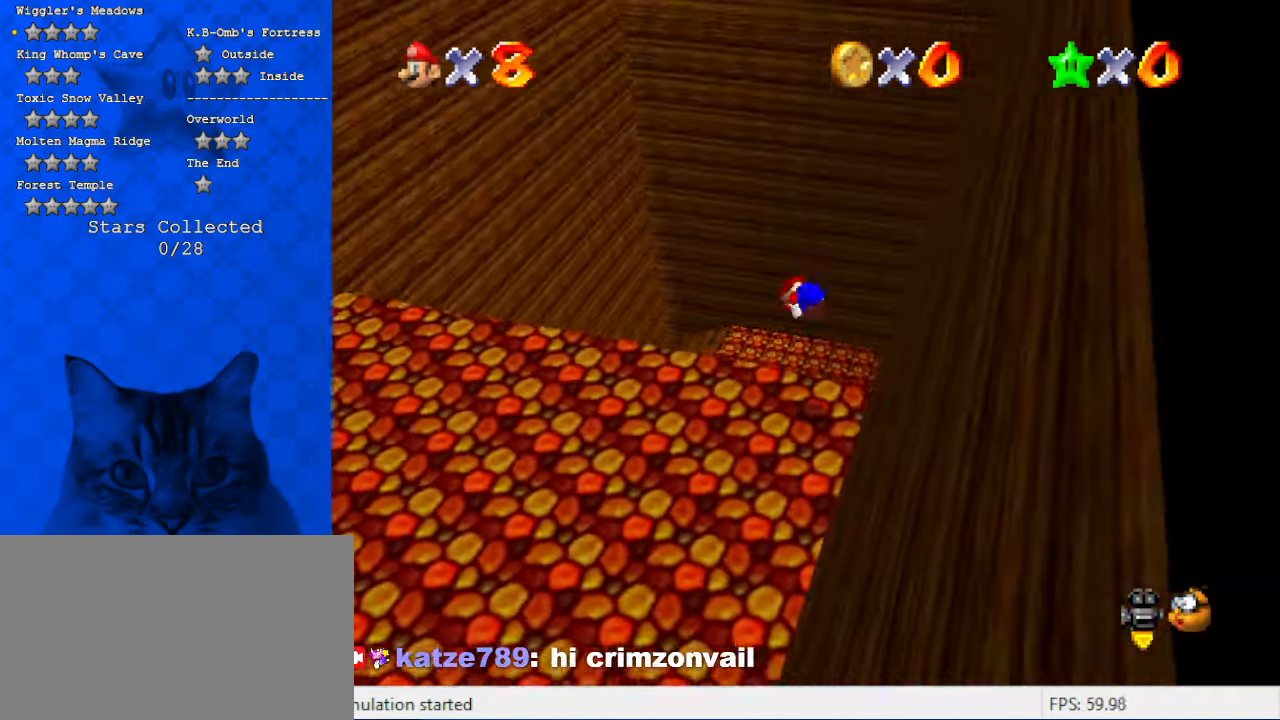
{"keys": [], "events": [[67, "y", "up"], [100, "shift", "up"], [200, "a", "down"], [300, "down", "up"], [334, "a", "up"]]}
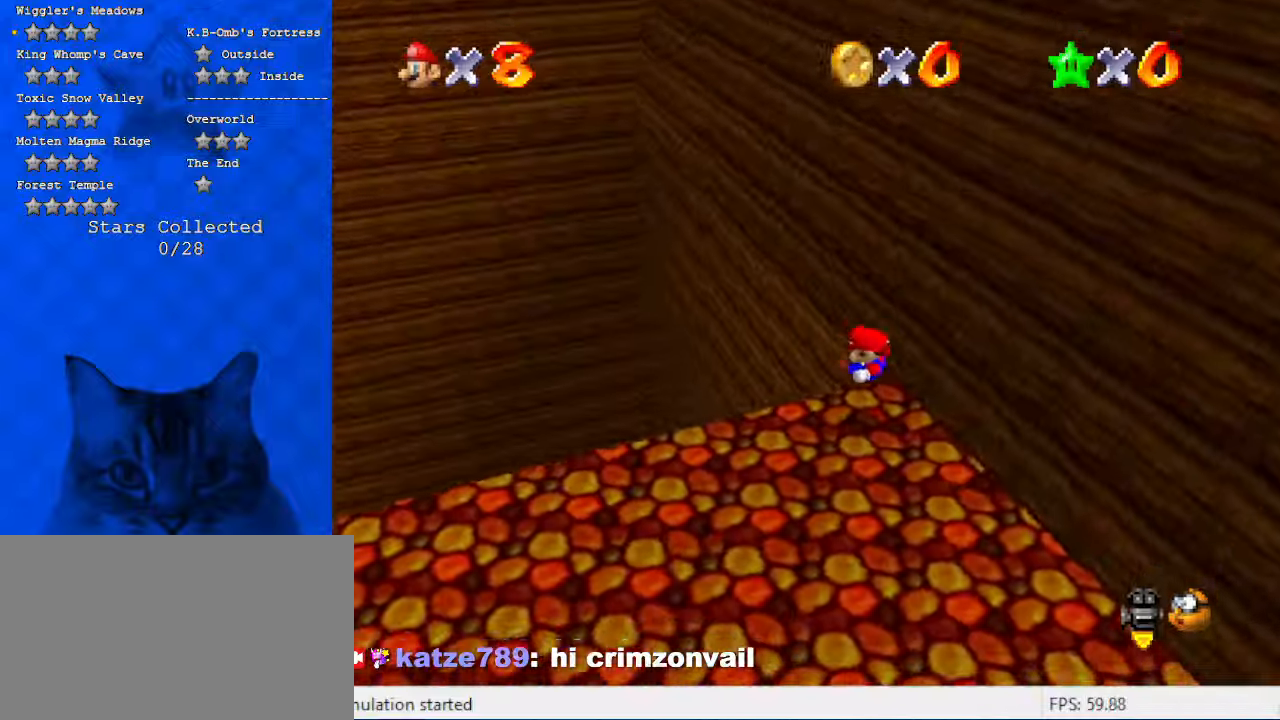
{"keys": ["a", "up"], "events": [[167, "a", "down"], [234, "right", "down"], [234, "up", "down"], [267, "a", "up"], [300, "right", "up"], [300, "up", "up"], [367, "a", "down"], [467, "up", "down"]]}
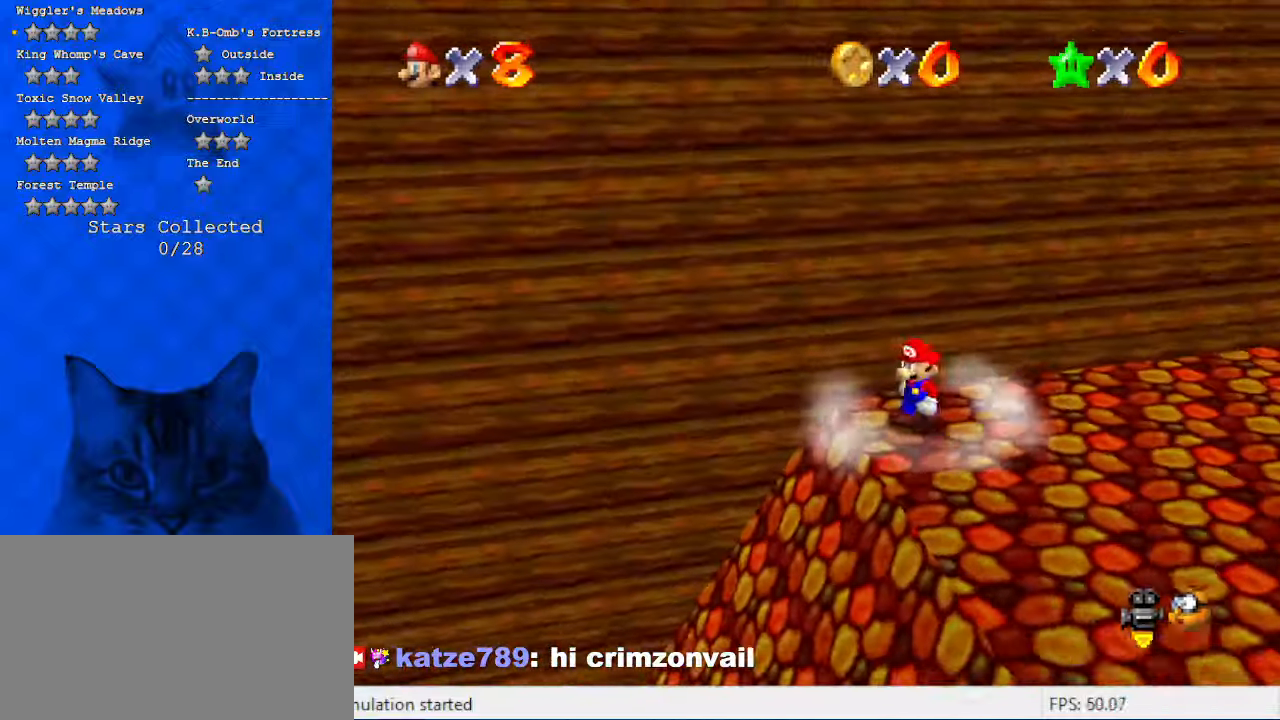
{"keys": ["up"], "events": [[267, "a", "up"], [367, "a", "down"], [500, "a", "up"]]}
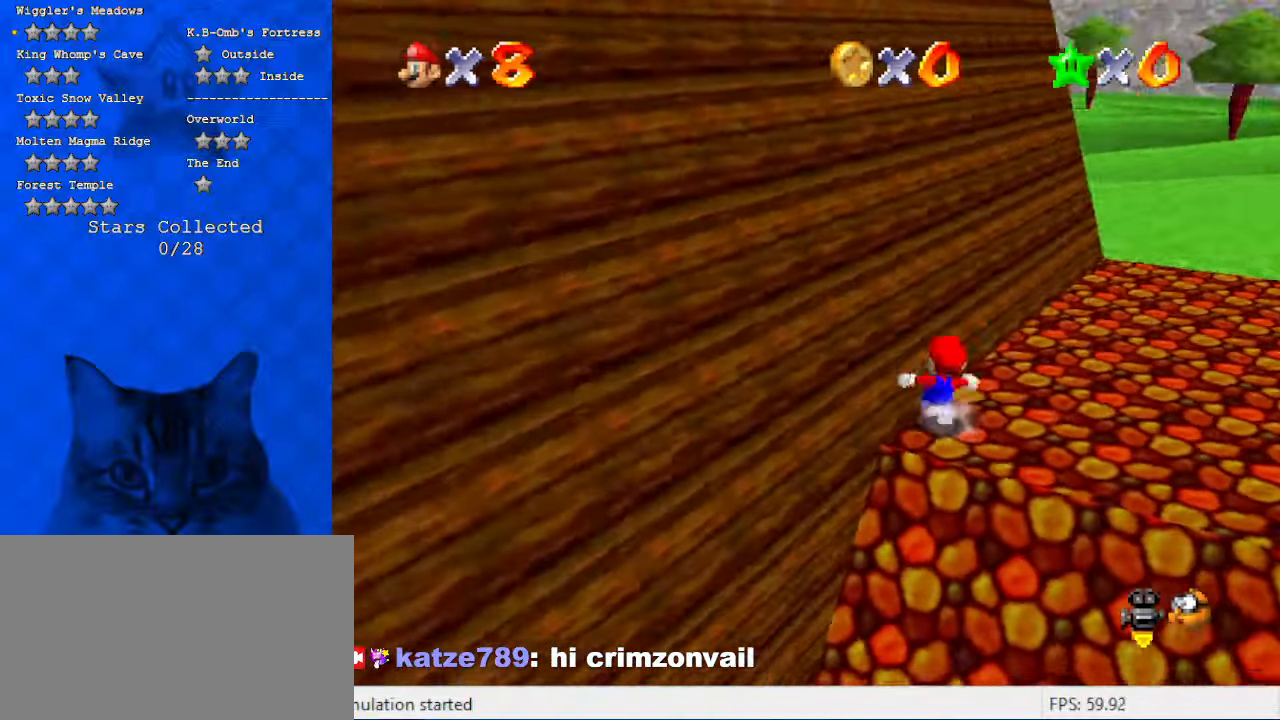
{"keys": [], "events": [[100, "left", "down"], [134, "up", "up"], [200, "left", "up"]]}
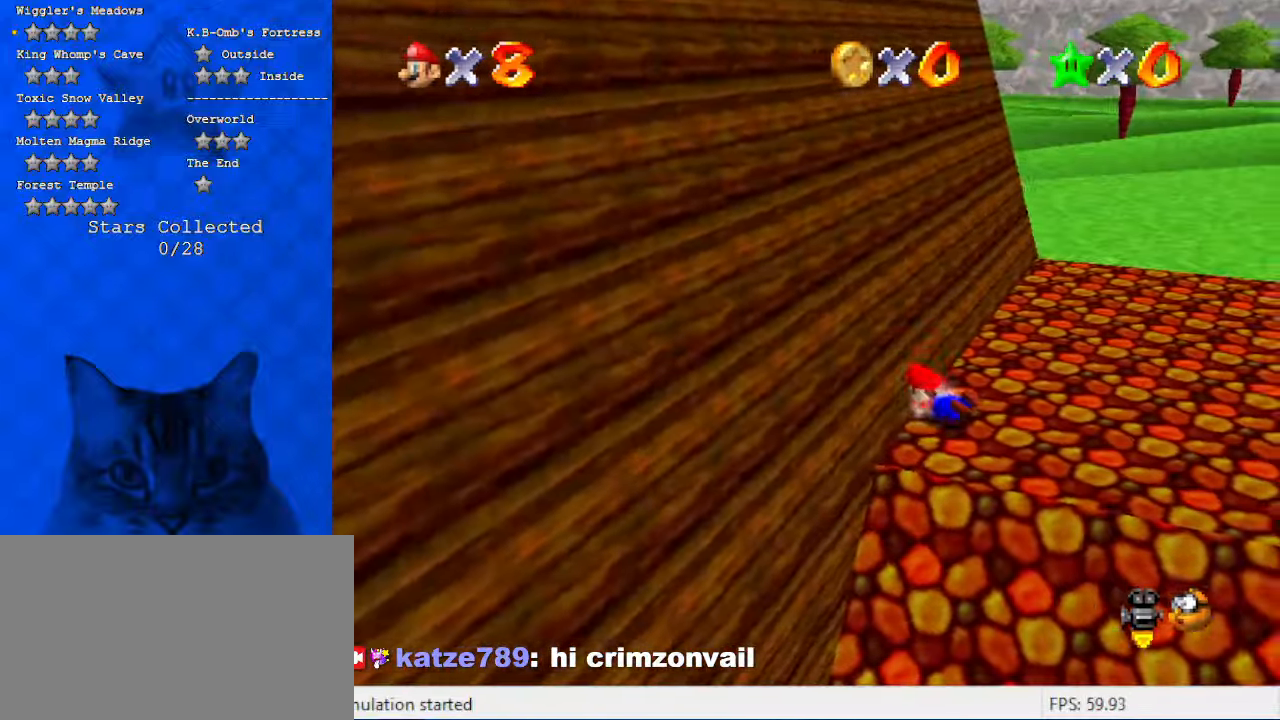
{"keys": ["right"], "events": [[67, "d", "down"], [167, "right", "down"], [200, "d", "up"], [267, "shift", "down"], [400, "d", "down"], [400, "shift", "up"], [500, "d", "up"]]}
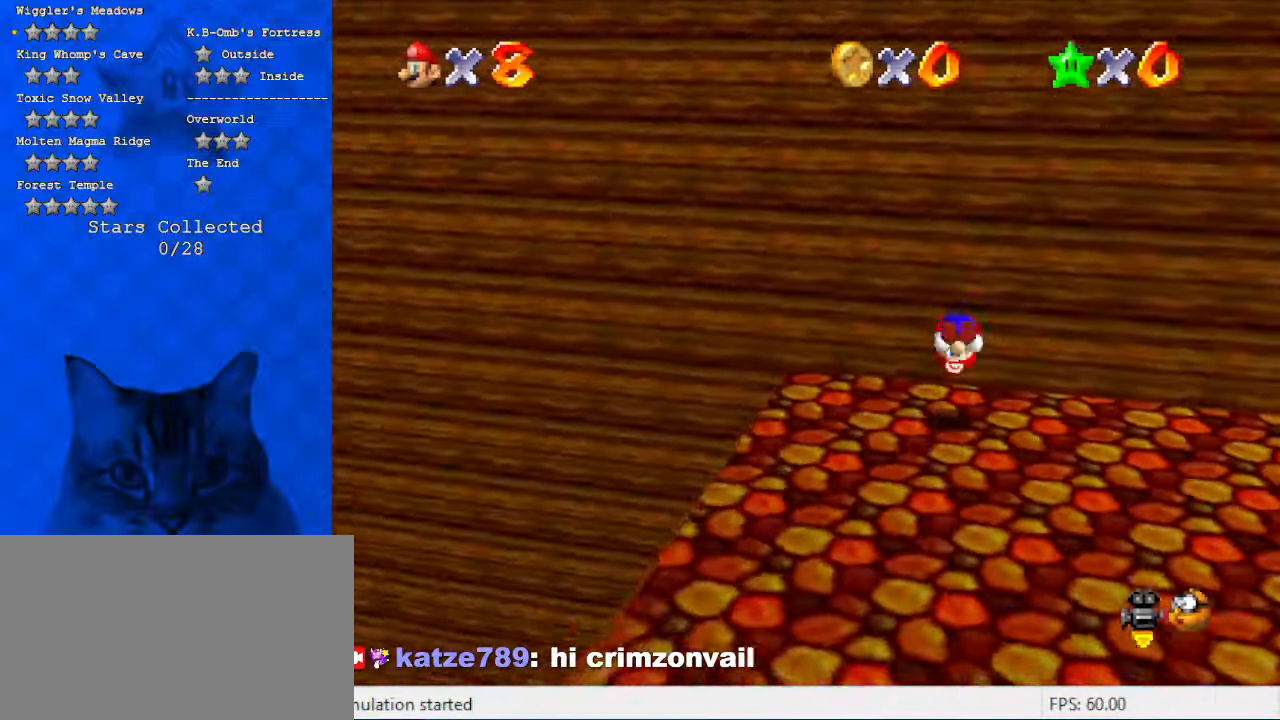
{"keys": [], "events": [[100, "d", "down"], [167, "right", "up"], [234, "d", "up"]]}
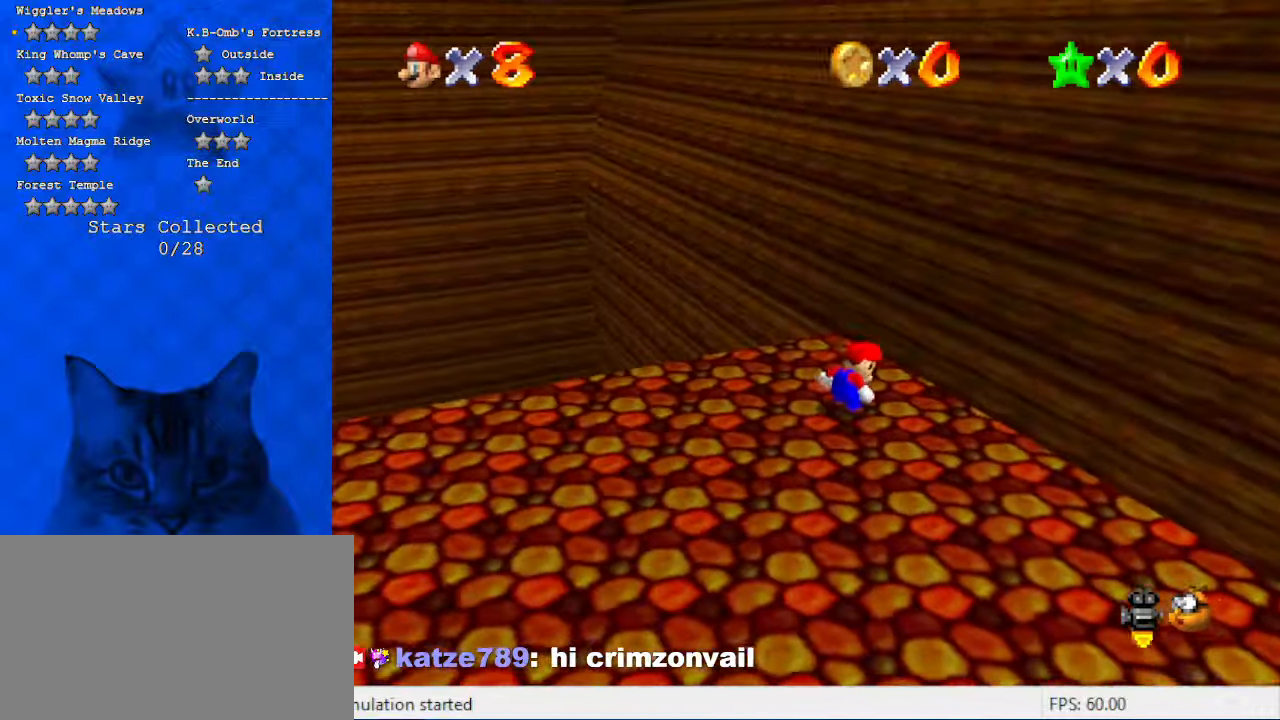
{"keys": ["right"], "events": [[234, "right", "down"]]}
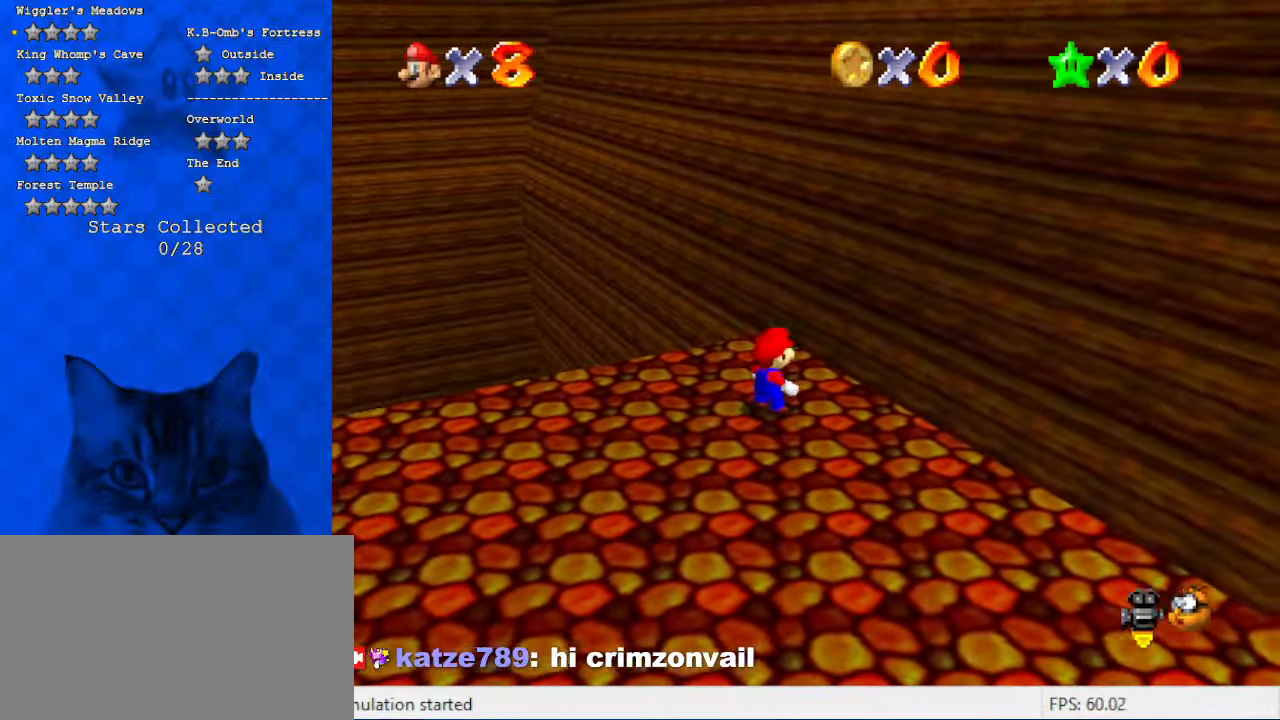
{"keys": ["right"], "events": [[167, "right", "up"], [267, "right", "down"]]}
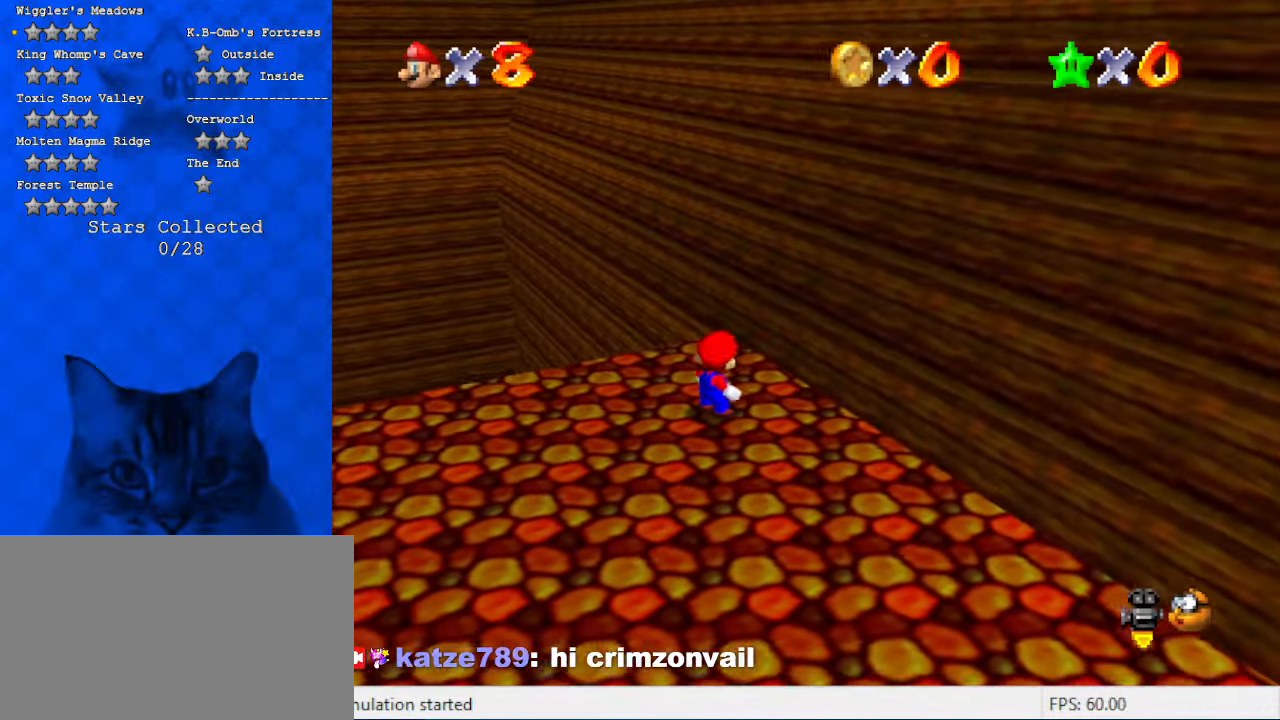
{"keys": ["right"], "events": []}
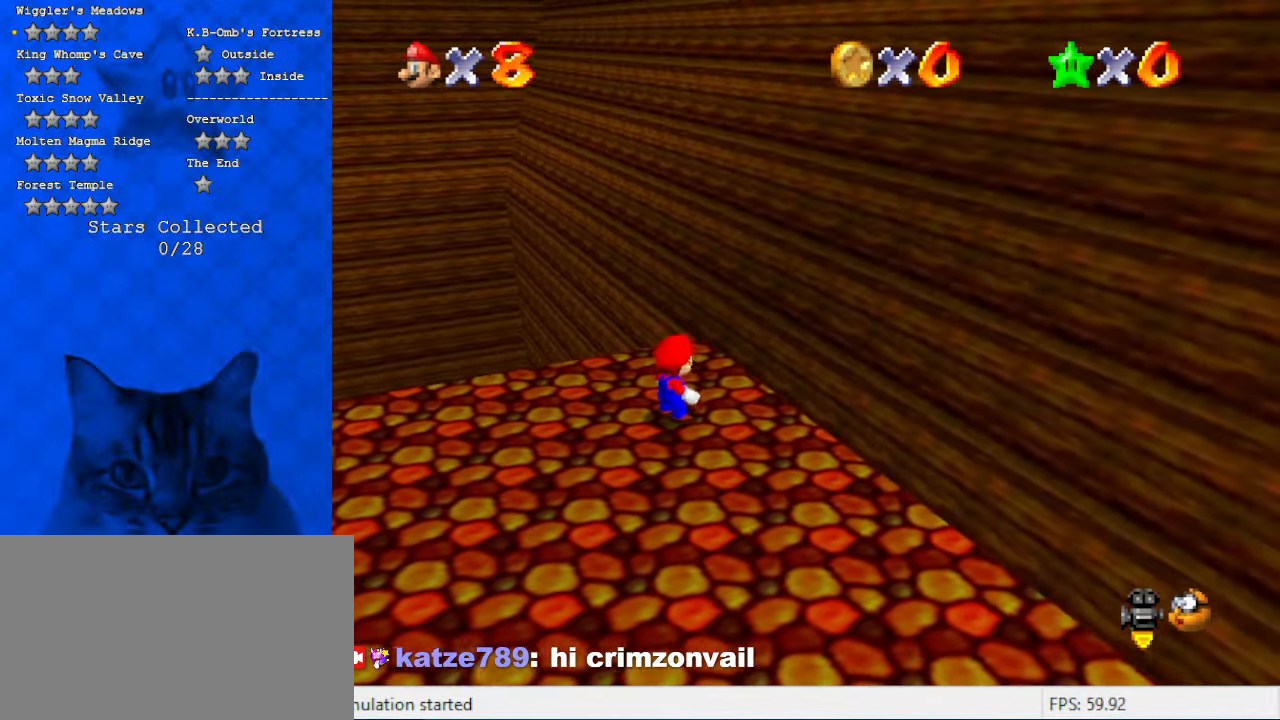
{"keys": [], "events": [[500, "right", "up"]]}
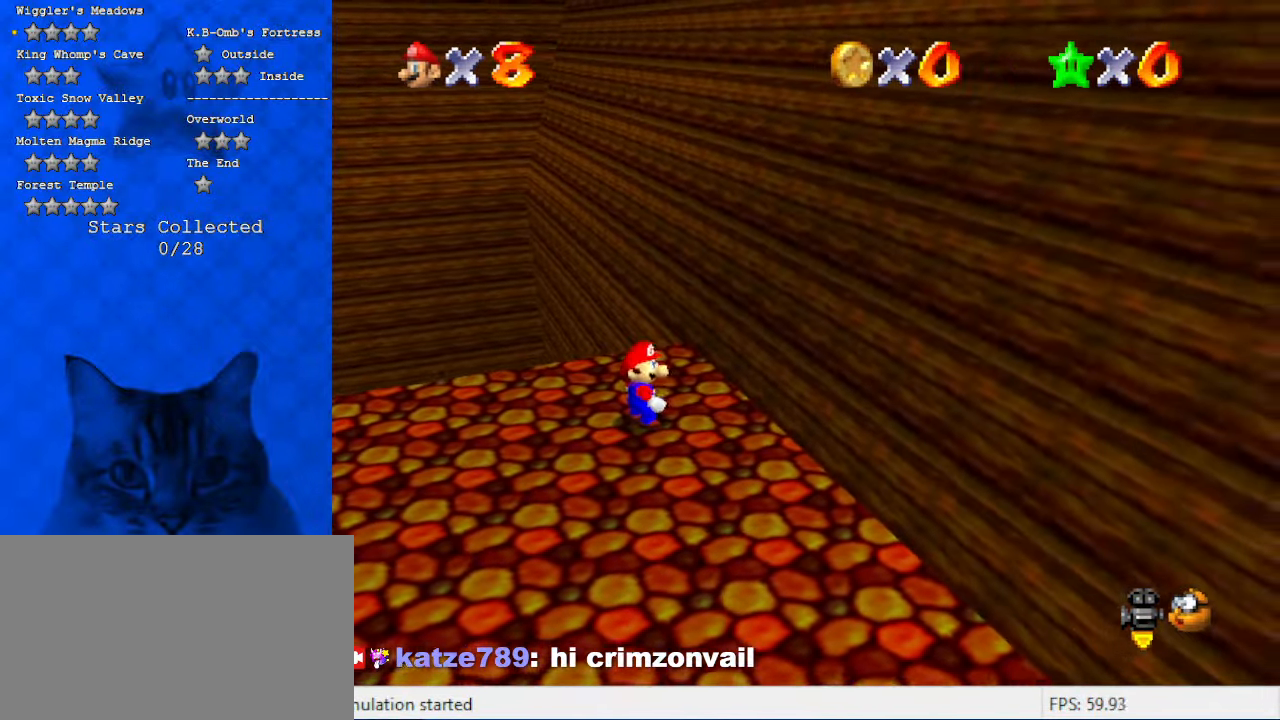
{"keys": ["right", "up"], "events": [[167, "up", "down"], [334, "ctrl", "down"], [334, "shift", "down"], [434, "right", "down"], [467, "ctrl", "up"], [467, "shift", "up"]]}
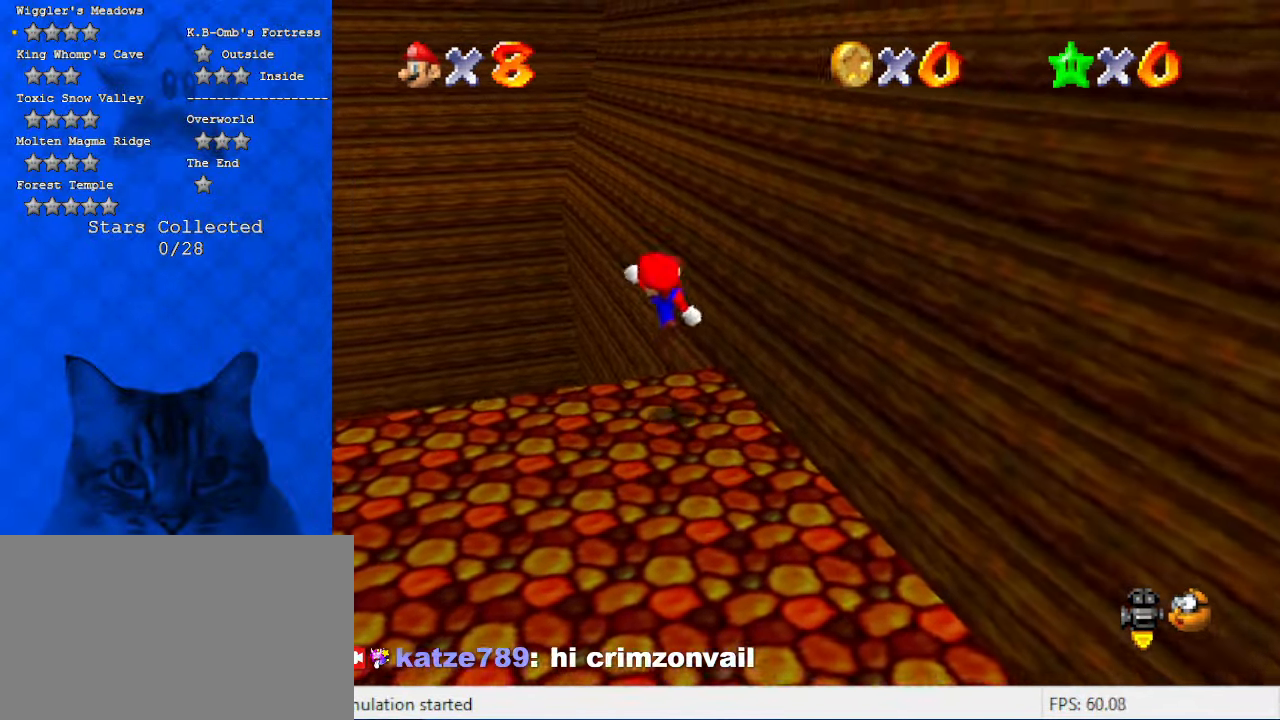
{"keys": ["shift", "up"], "events": [[67, "right", "up"], [367, "shift", "down"]]}
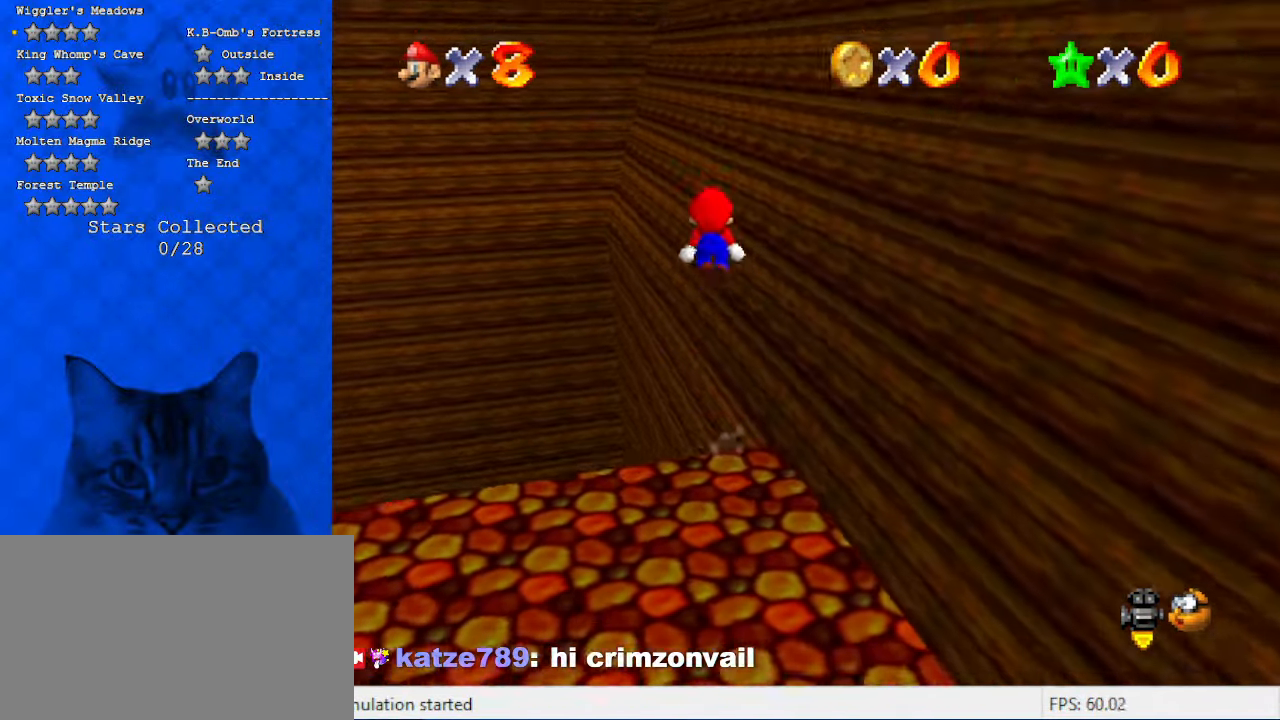
{"keys": ["shift", "up"], "events": [[100, "left", "down"], [167, "left", "up"]]}
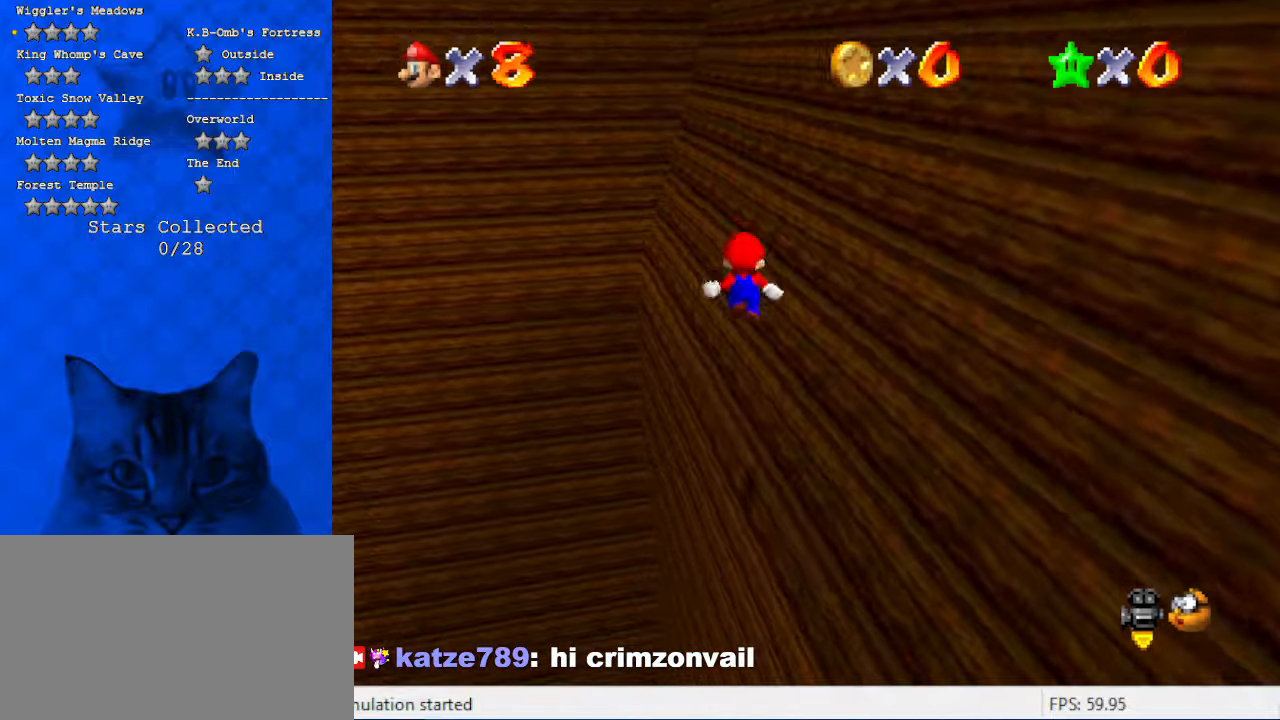
{"keys": ["left", "shift"], "events": [[67, "right", "down"], [134, "shift", "up"], [300, "right", "up"], [300, "shift", "down"], [434, "left", "down"], [467, "up", "up"]]}
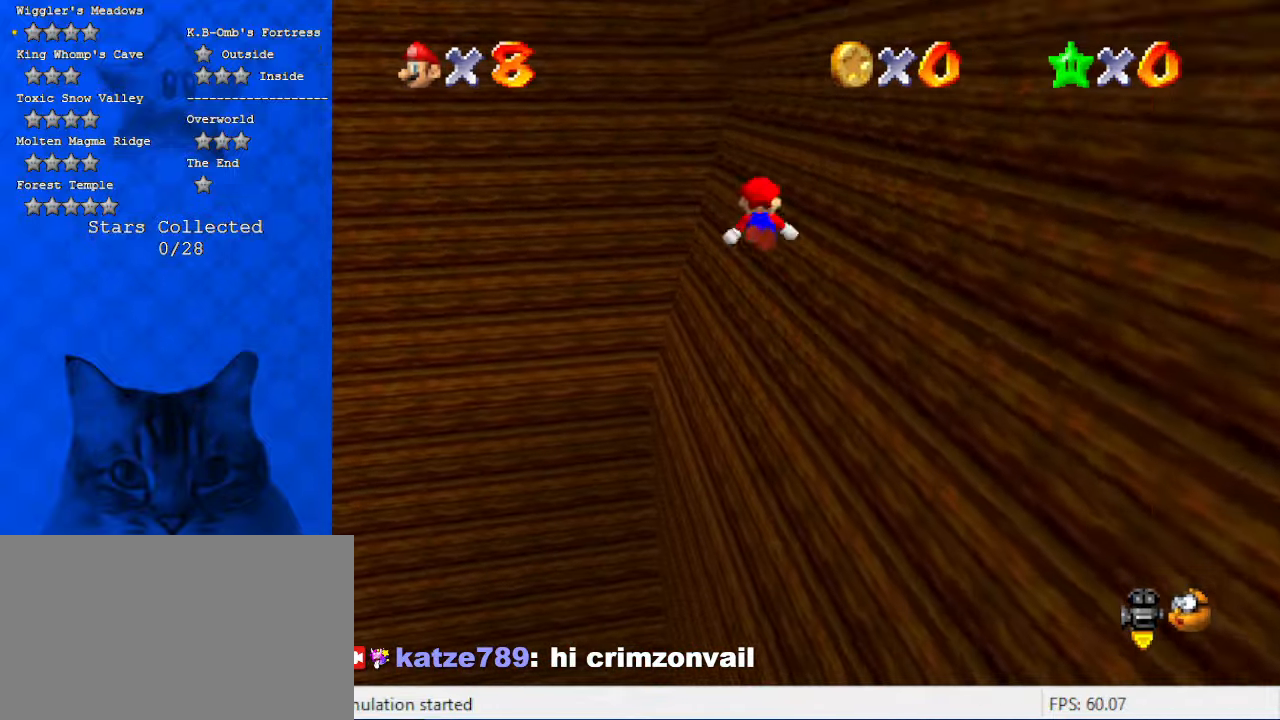
{"keys": ["right", "shift"], "events": [[134, "down", "down"], [167, "down", "up"], [300, "left", "up"], [300, "right", "down"], [400, "up", "down"], [500, "up", "up"]]}
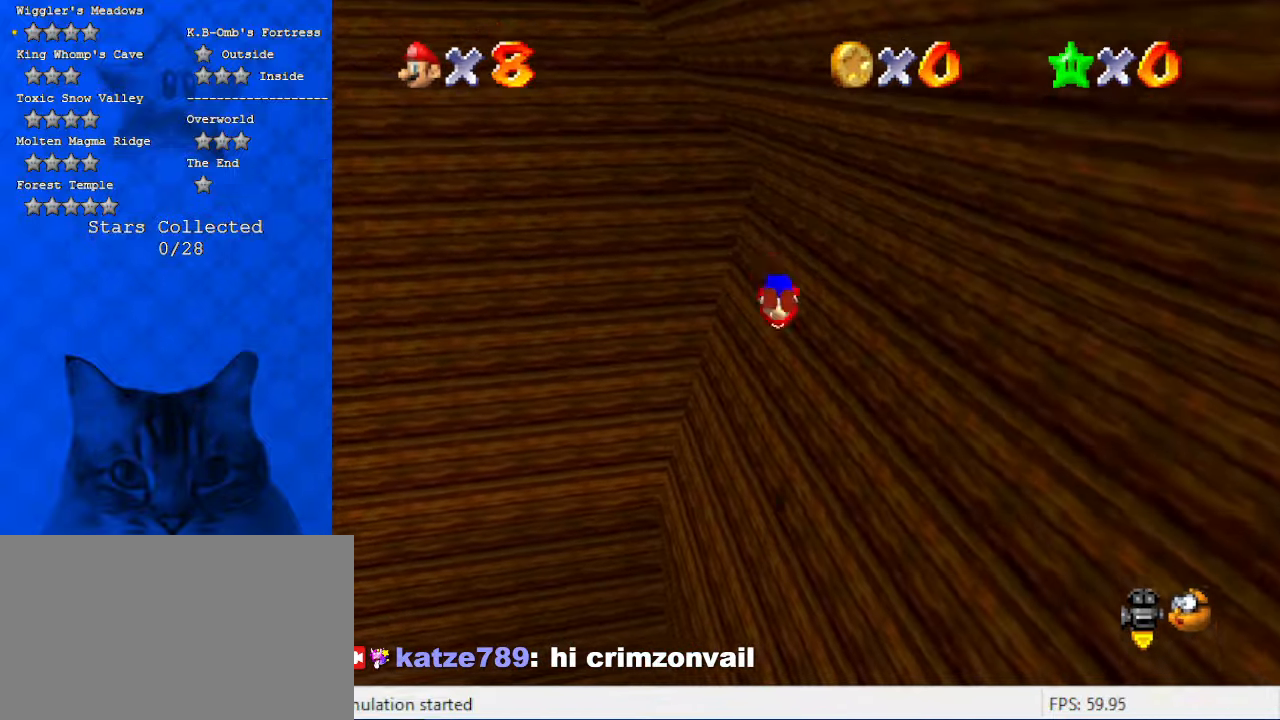
{"keys": ["right", "shift", "up"], "events": [[167, "up", "down"]]}
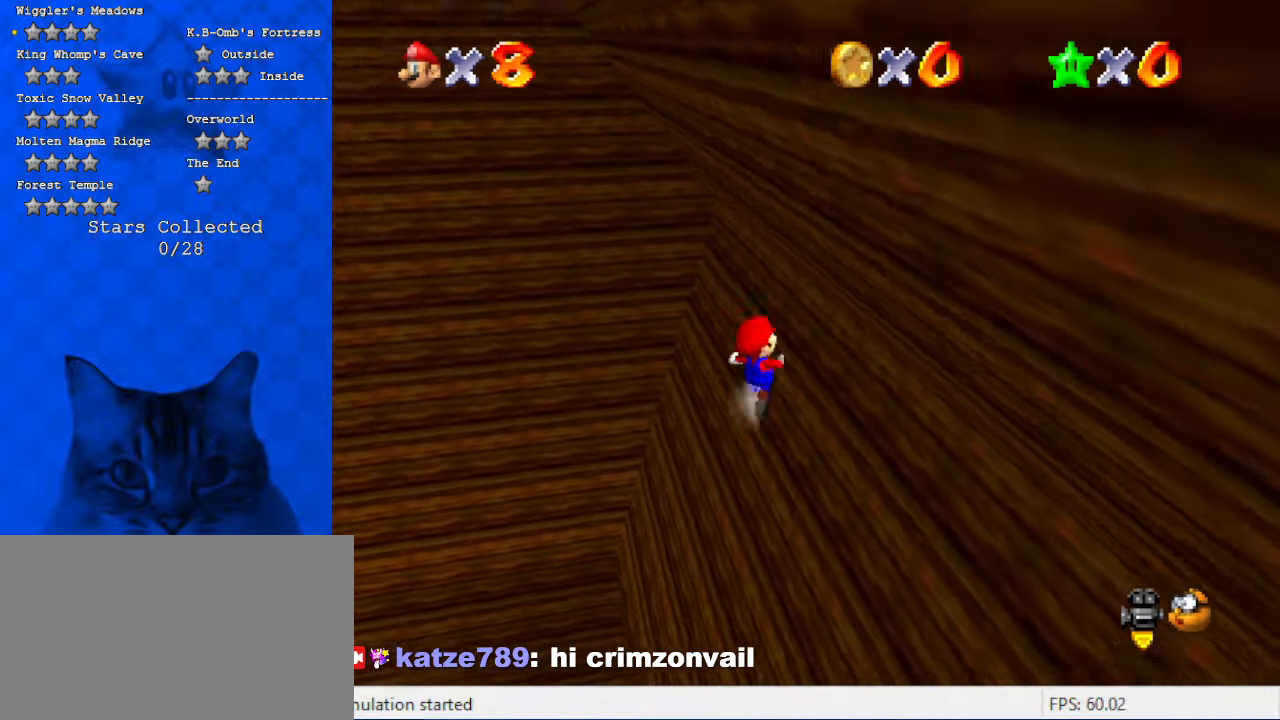
{"keys": ["left"], "events": [[134, "right", "up"], [334, "left", "down"], [367, "shift", "up"], [434, "up", "up"]]}
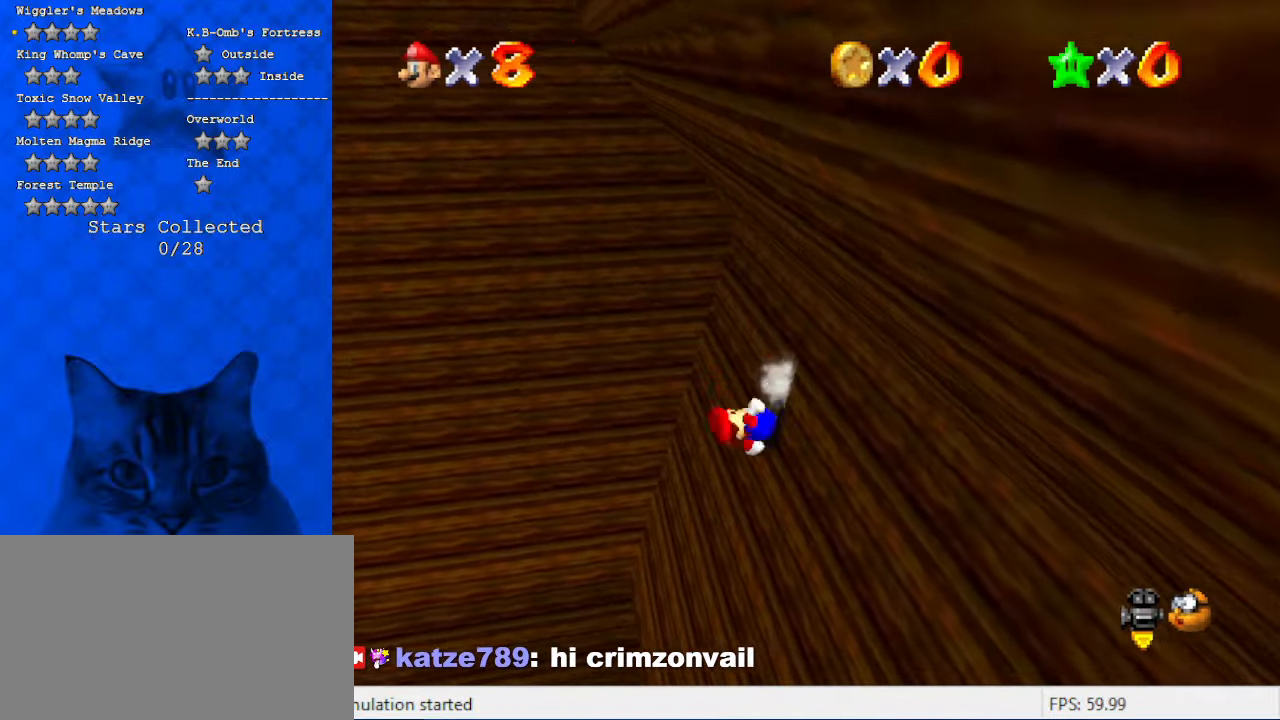
{"keys": ["a", "left", "shift", "up"], "events": [[300, "shift", "down"], [334, "up", "down"], [400, "a", "down"]]}
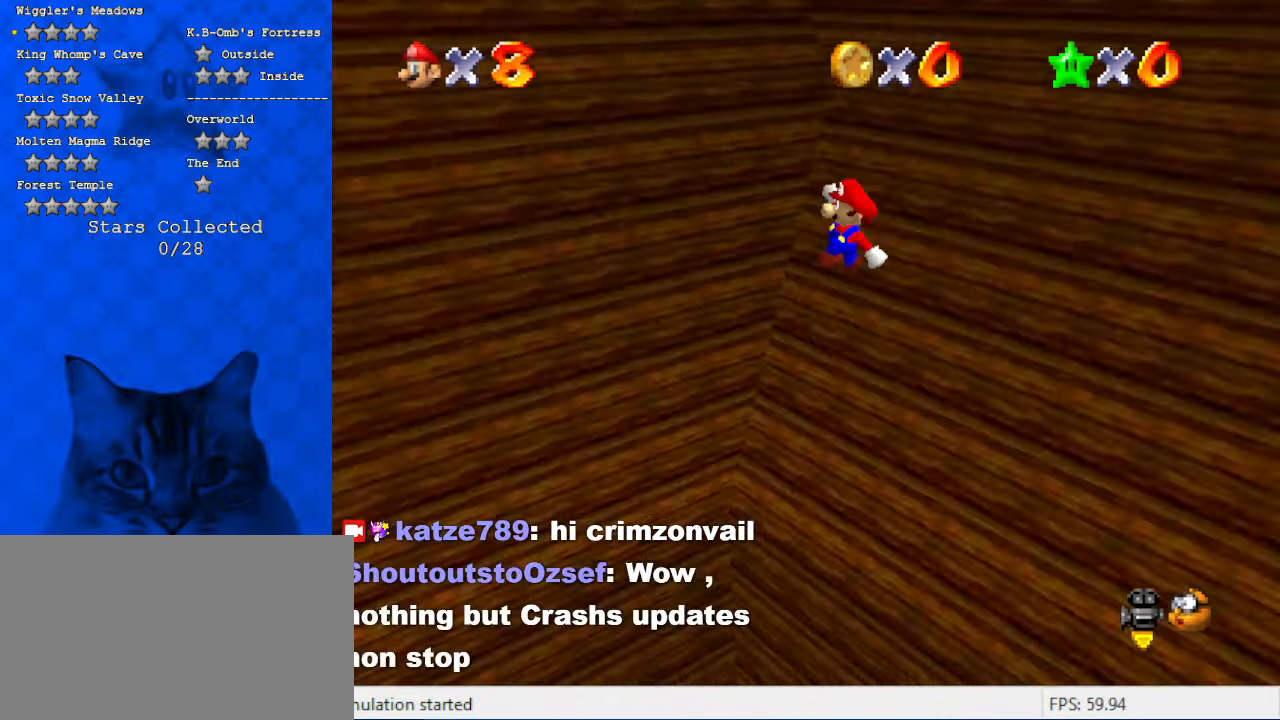
{"keys": ["down", "left", "shift"], "events": [[34, "a", "up"], [34, "up", "up"], [67, "a", "down"], [134, "down", "down"], [200, "a", "up"], [300, "shift", "up"], [400, "shift", "down"]]}
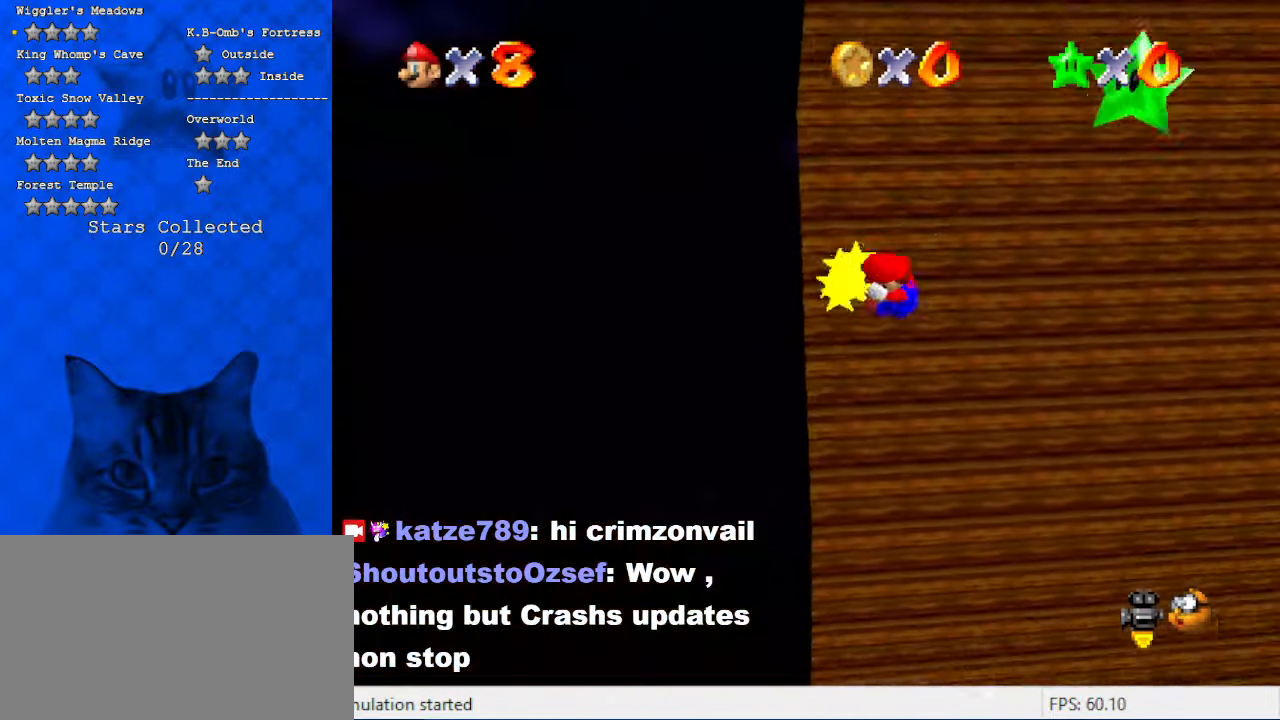
{"keys": [], "events": [[334, "shift", "up"], [367, "down", "up"], [400, "left", "up"]]}
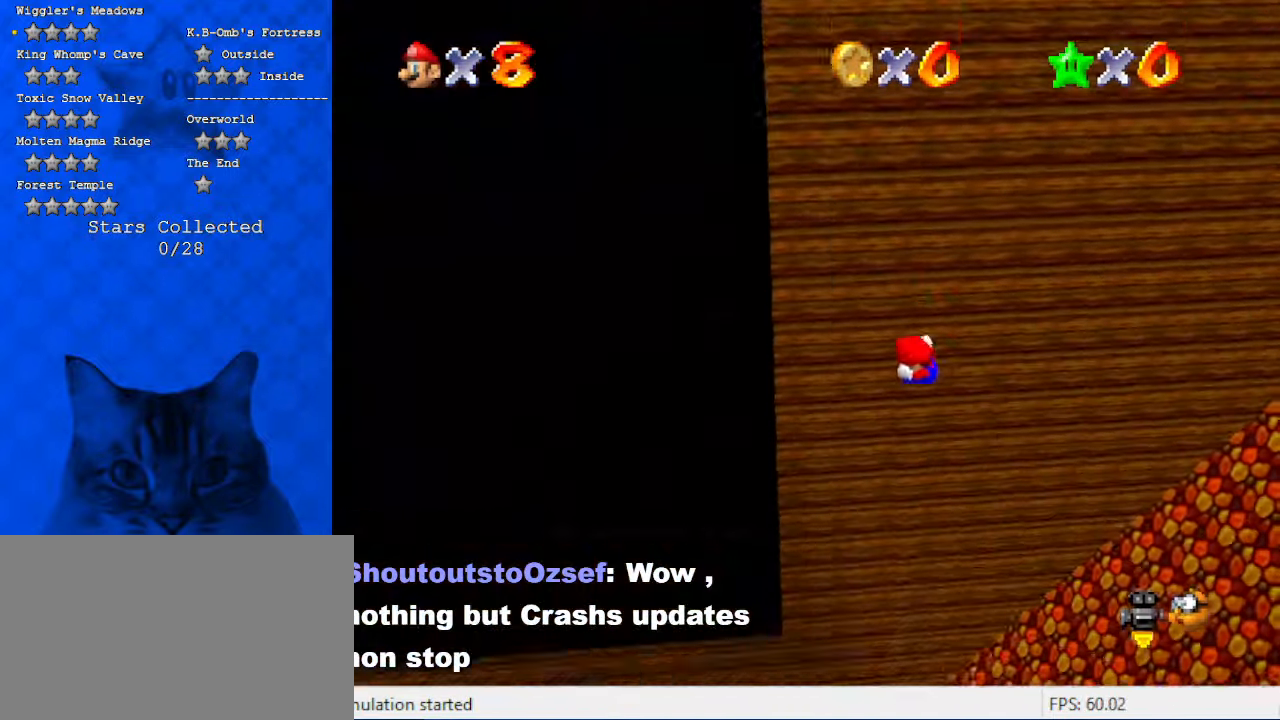
{"keys": ["up"], "events": [[67, "a", "down"], [67, "right", "down"], [100, "up", "down"], [200, "a", "up"], [300, "right", "up"]]}
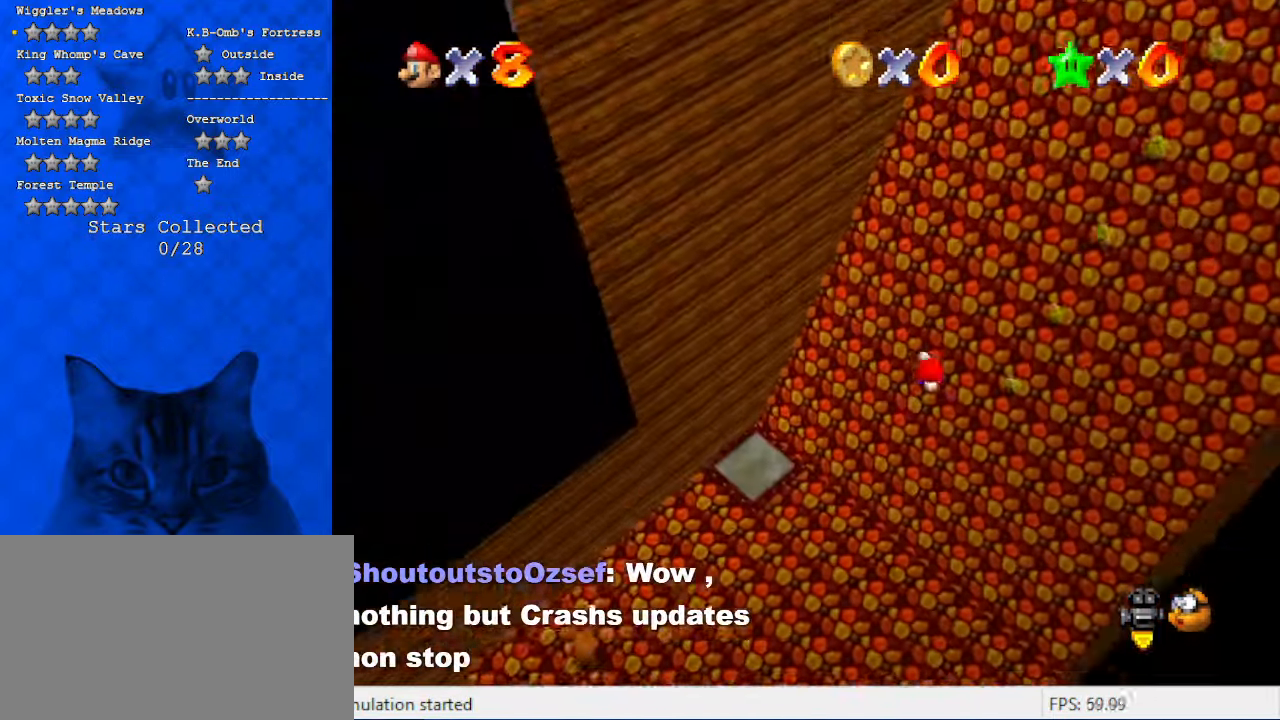
{"keys": ["c", "left", "up"], "events": [[34, "left", "down"], [200, "left", "up"], [267, "c", "down"], [334, "c", "up"], [400, "c", "down"], [400, "left", "down"]]}
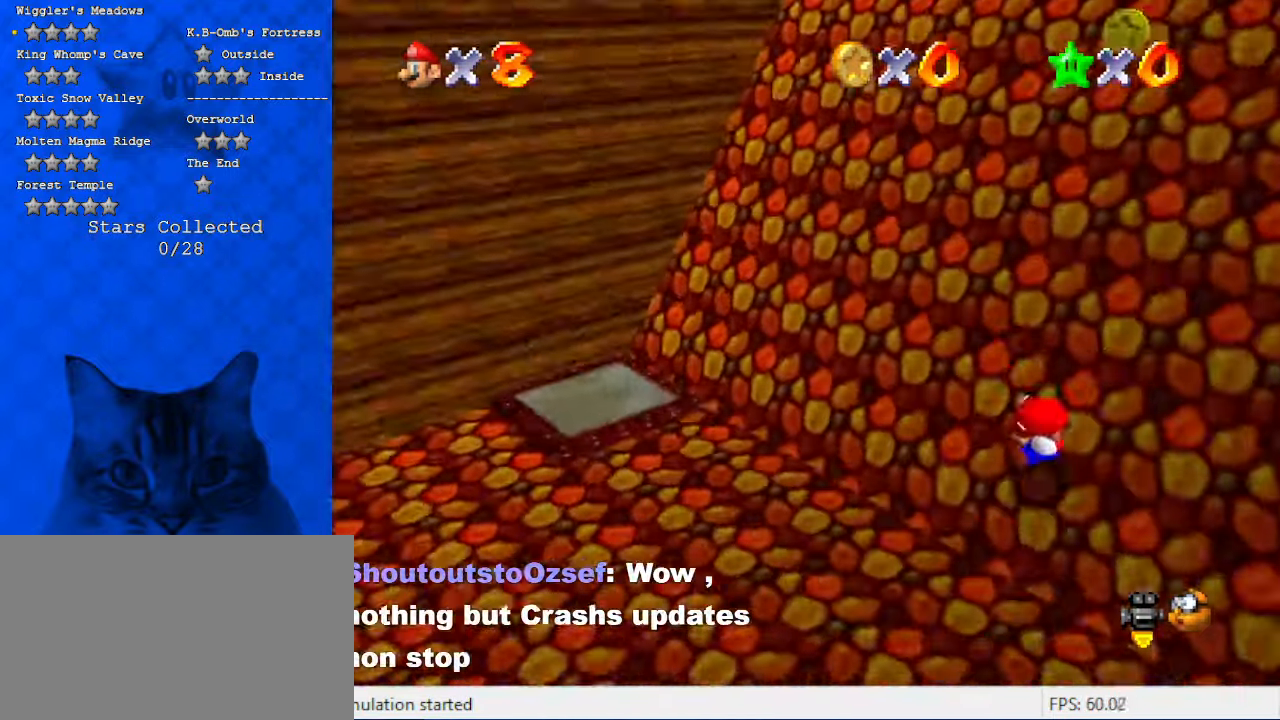
{"keys": ["left", "up"], "events": [[67, "c", "up"], [300, "d", "down"], [467, "d", "up"]]}
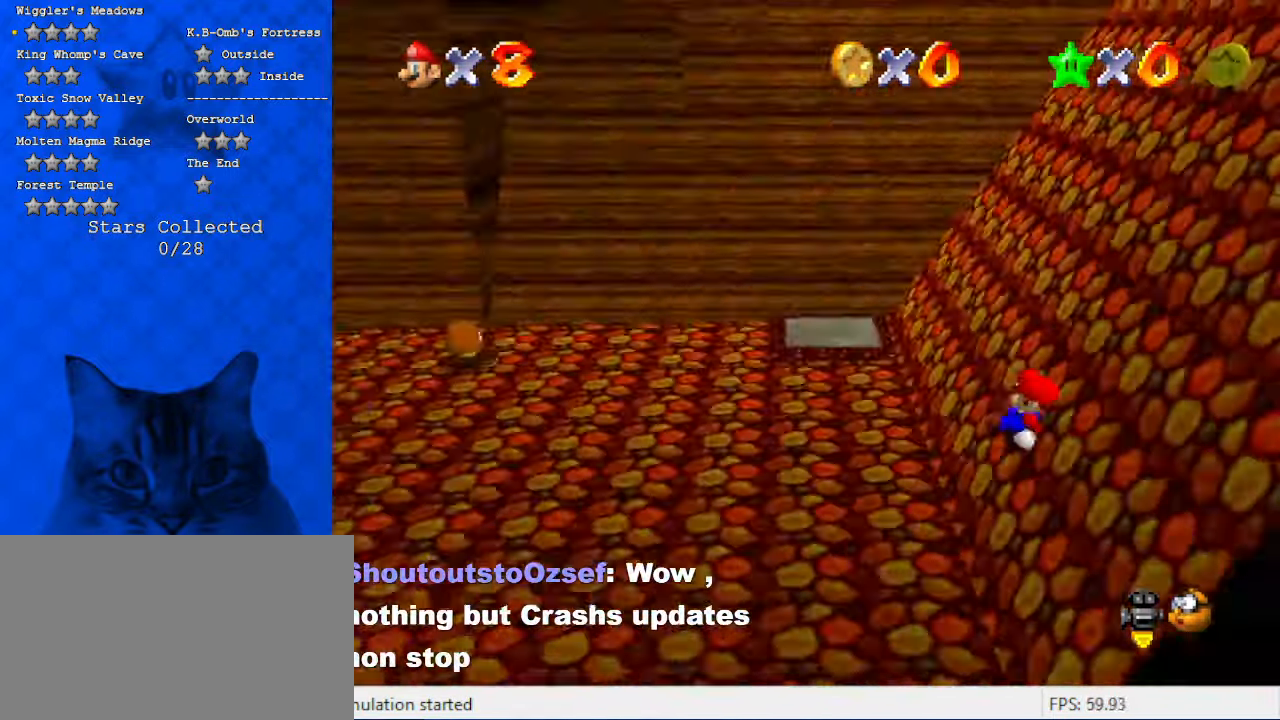
{"keys": ["d", "up"], "events": [[34, "d", "down"], [234, "d", "up"], [434, "d", "down"], [500, "left", "up"]]}
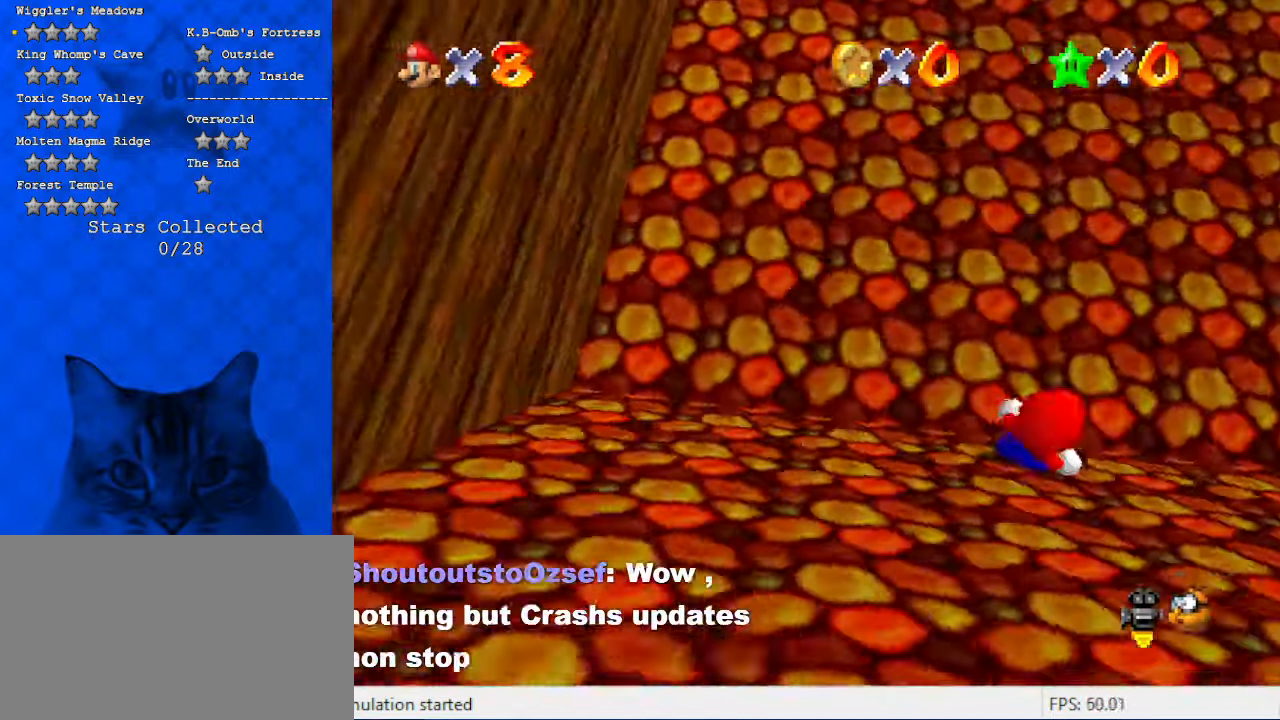
{"keys": ["right", "up"], "events": [[67, "d", "up"], [234, "right", "down"]]}
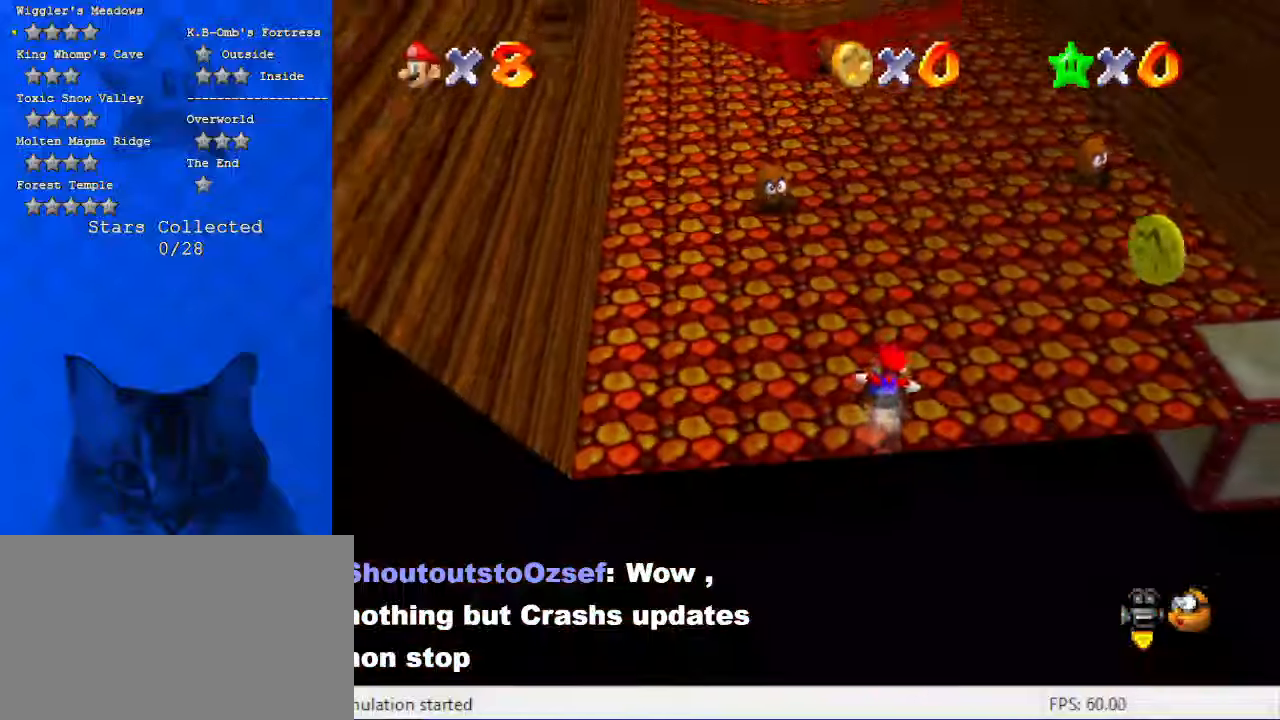
{"keys": ["up"], "events": [[134, "shift", "down"], [267, "shift", "up"], [500, "right", "up"]]}
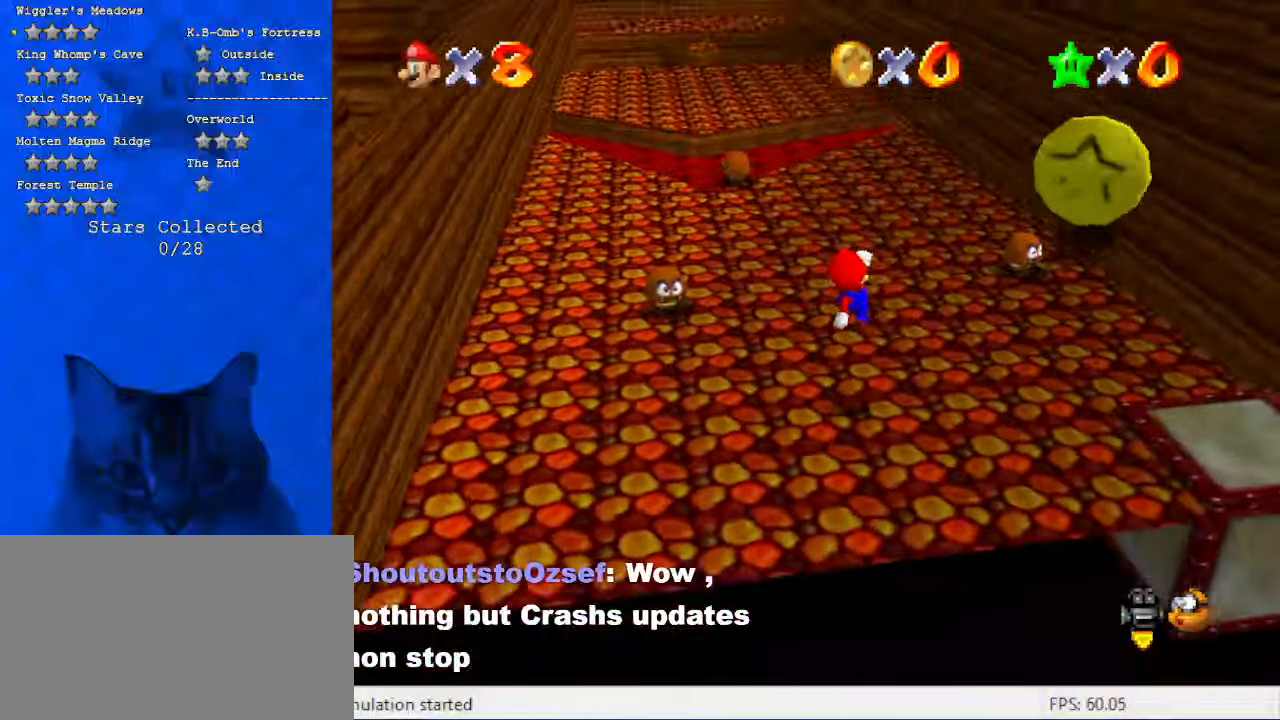
{"keys": ["a", "right", "up"], "events": [[167, "a", "down"], [367, "a", "up"], [467, "a", "down"], [500, "right", "down"]]}
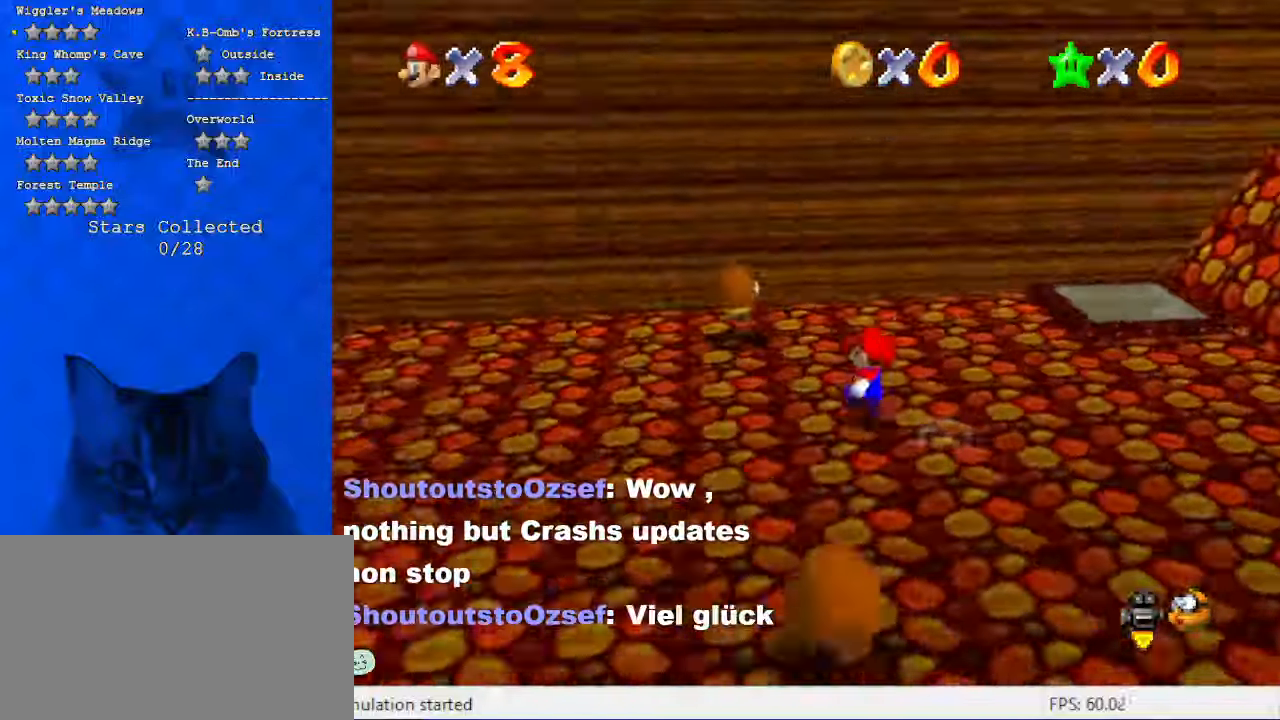
{"keys": ["right", "up"], "events": [[134, "a", "up"]]}